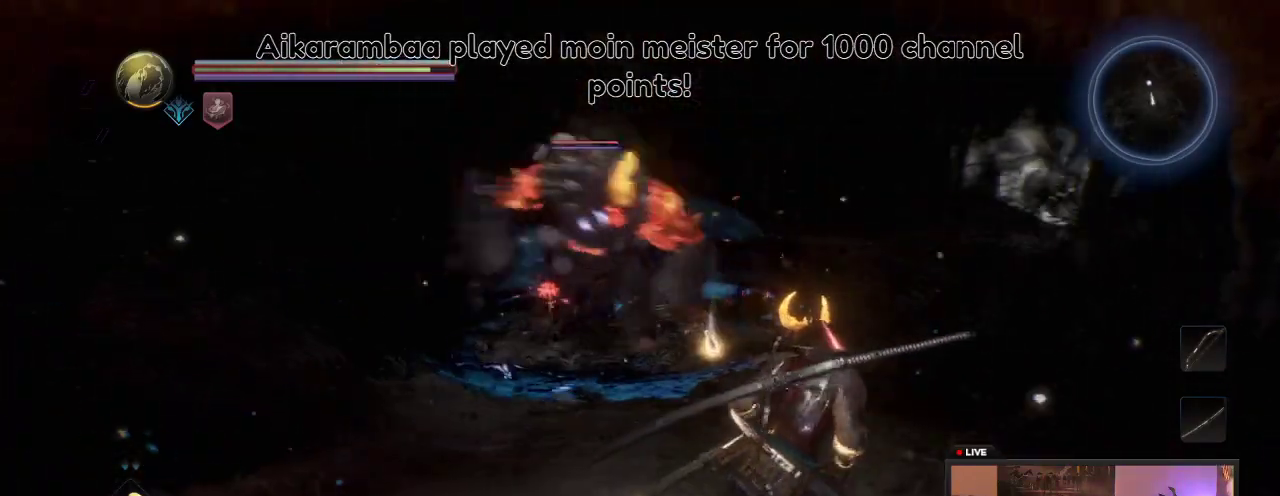
Gameplay with a controller (Xbox layout); each line is a JSON object with the inputs held at the frame after it (dt_ms = milliseconds from this image to that frame). "events" lists button and stick changes between this image and that frame as [ms after this image, input, new state], when the widget could be followed in between. This overlay highlights the sticks when they move; stick clicks (L3 R3) are not distinguishable. Not read: L3 R3.
{"dt_ms": 400, "buttons": [], "left_stick": "right", "right_stick": "center", "events": []}
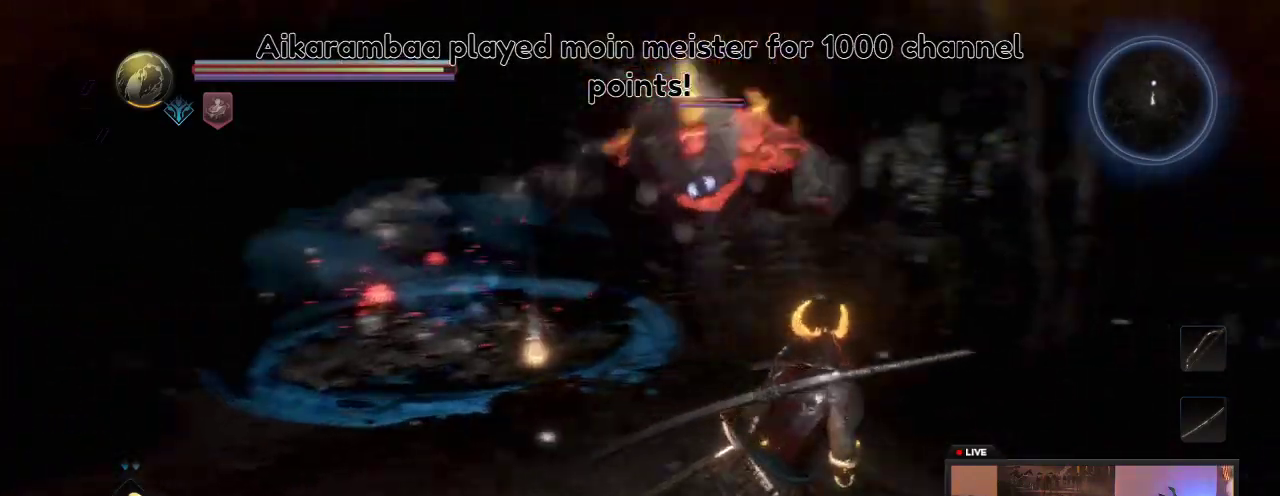
{"dt_ms": 600, "buttons": [], "left_stick": "down-left", "right_stick": "center", "events": [[100, "L1", "down"], [200, "left_stick", "down-right"], [367, "left_stick", "down"], [417, "L1", "up"], [433, "left_stick", "down-left"]]}
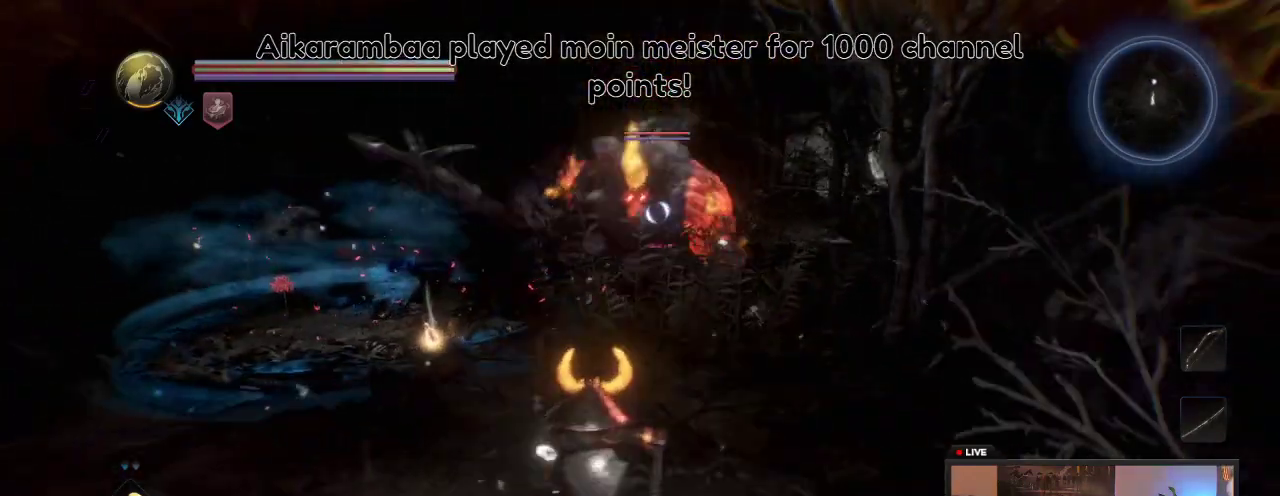
{"dt_ms": 600, "buttons": [], "left_stick": "left", "right_stick": "center", "events": [[50, "left_stick", "left"], [150, "left_stick", "up-left"], [450, "left_stick", "left"]]}
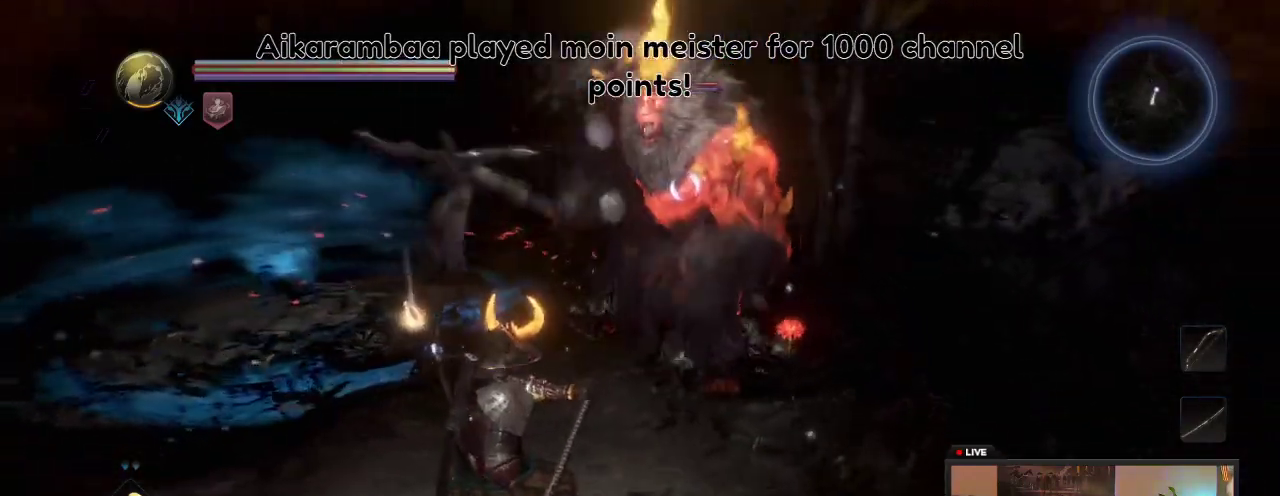
{"dt_ms": 300, "buttons": [], "left_stick": "left", "right_stick": "center", "events": []}
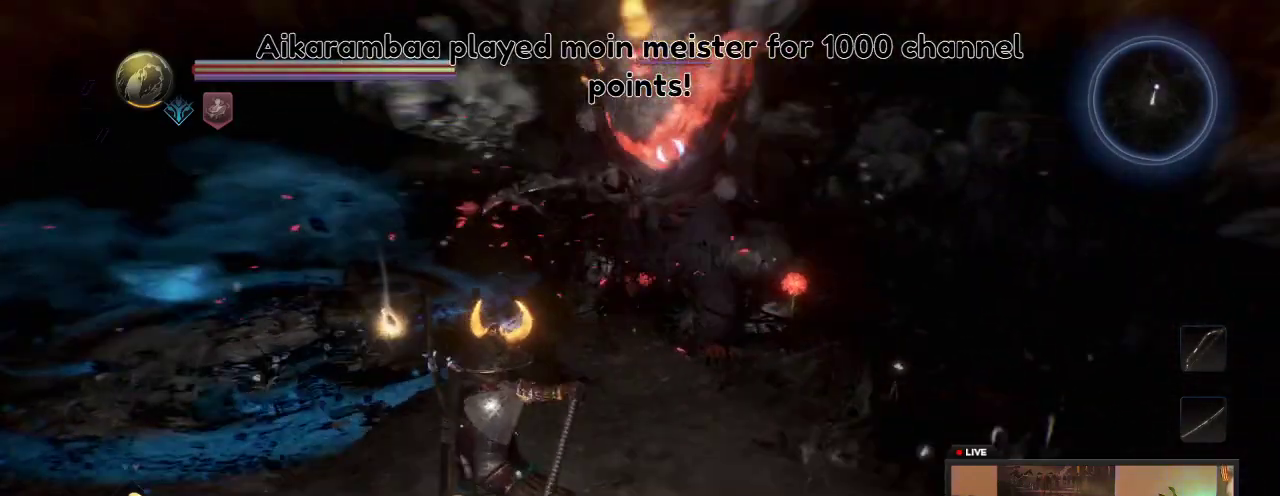
{"dt_ms": 300, "buttons": [], "left_stick": "left", "right_stick": "center", "events": []}
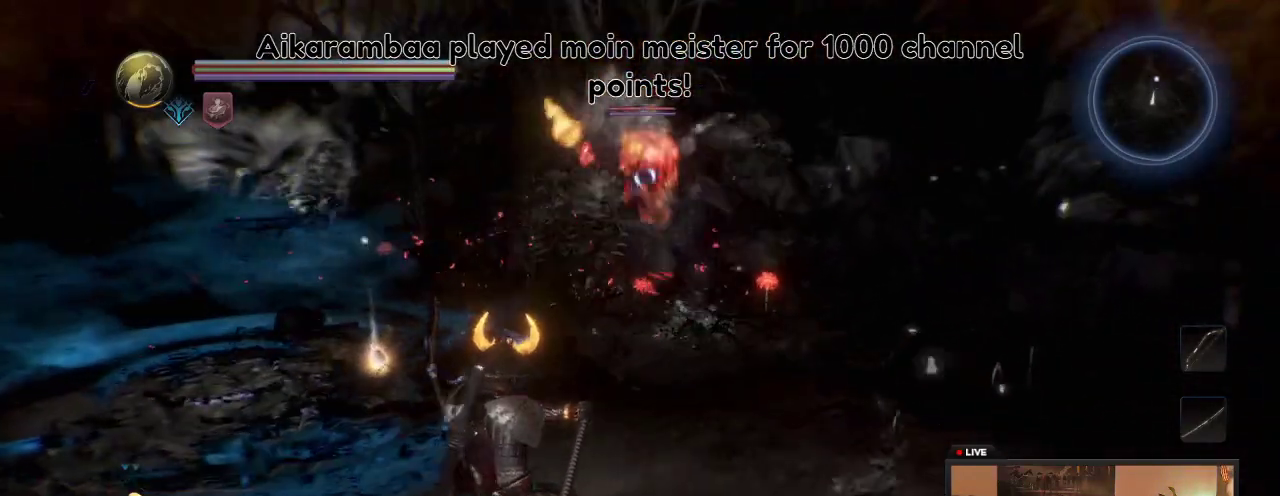
{"dt_ms": 600, "buttons": [], "left_stick": "left", "right_stick": "center", "events": [[167, "left_stick", "down-left"], [433, "left_stick", "left"], [550, "left_stick", "up-left"], [600, "left_stick", "left"]]}
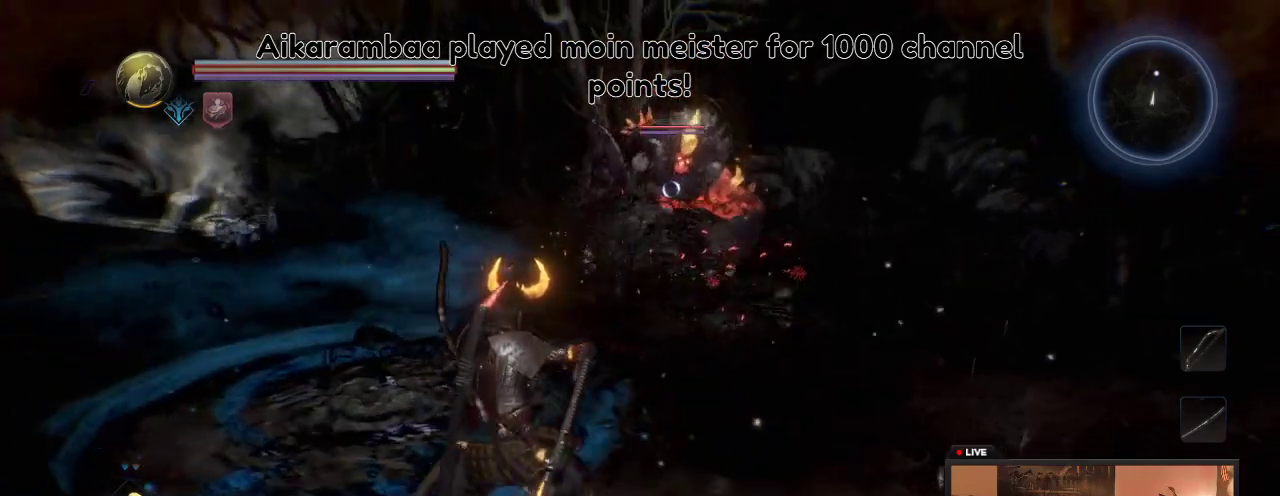
{"dt_ms": 700, "buttons": [], "left_stick": "down-left", "right_stick": "center", "events": [[133, "left_stick", "down-left"]]}
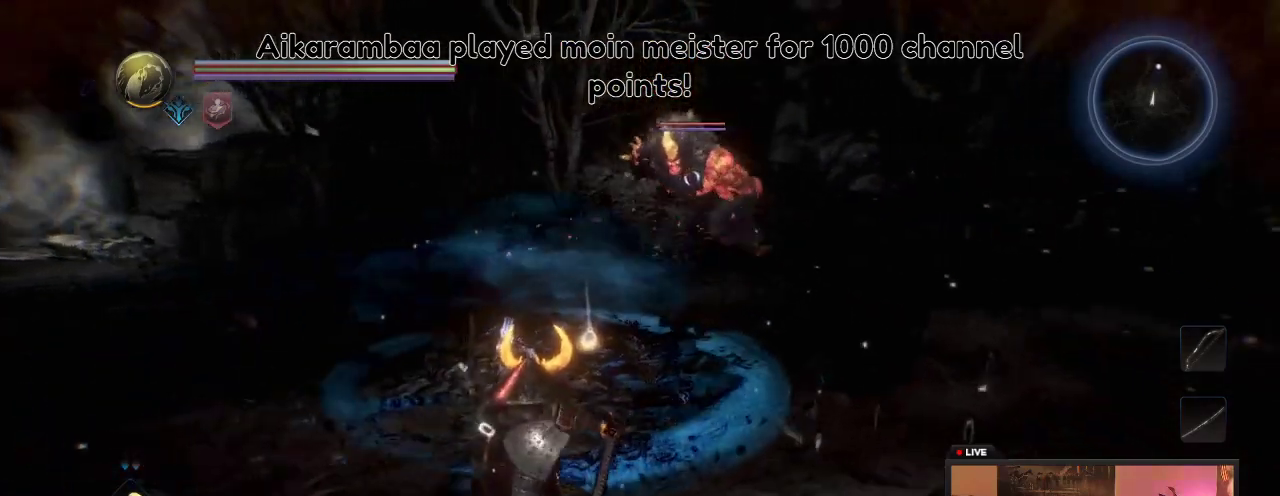
{"dt_ms": 600, "buttons": [], "left_stick": "left", "right_stick": "center", "events": [[183, "left_stick", "left"]]}
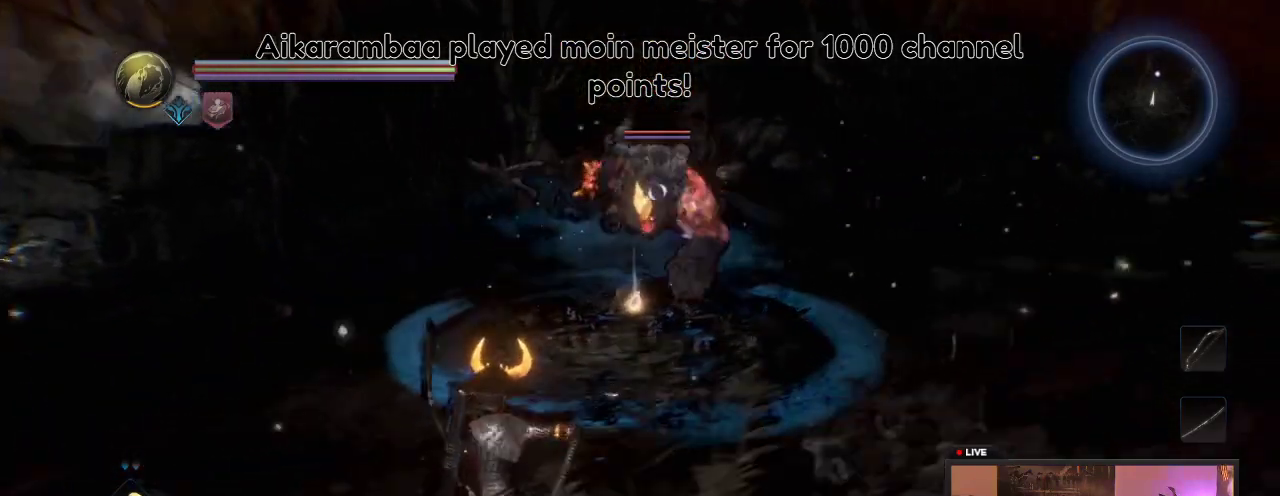
{"dt_ms": 300, "buttons": [], "left_stick": "down-left", "right_stick": "center", "events": [[300, "left_stick", "down-left"]]}
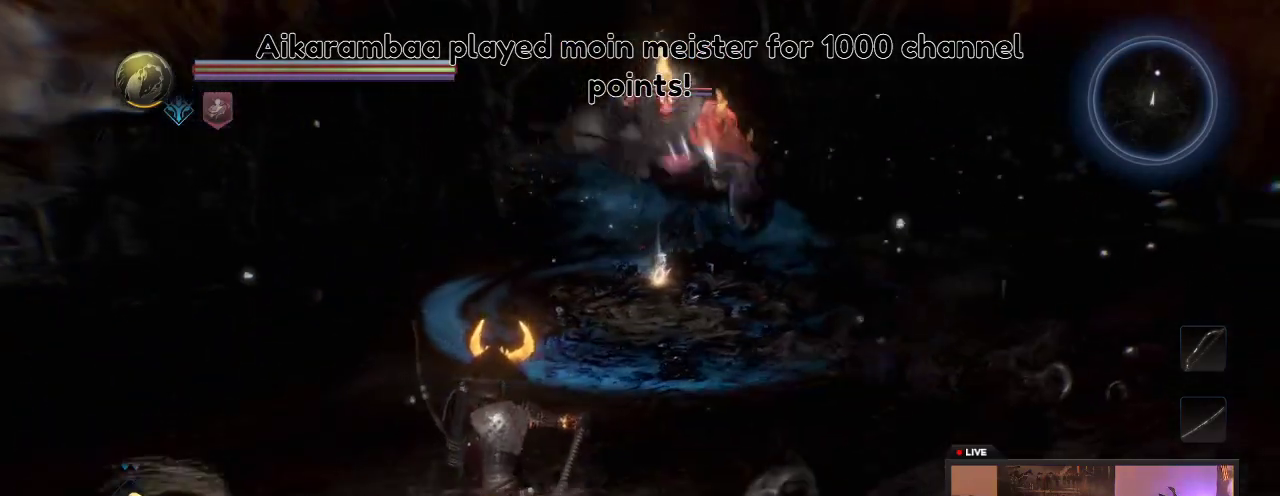
{"dt_ms": 500, "buttons": [], "left_stick": "down-left", "right_stick": "center", "events": []}
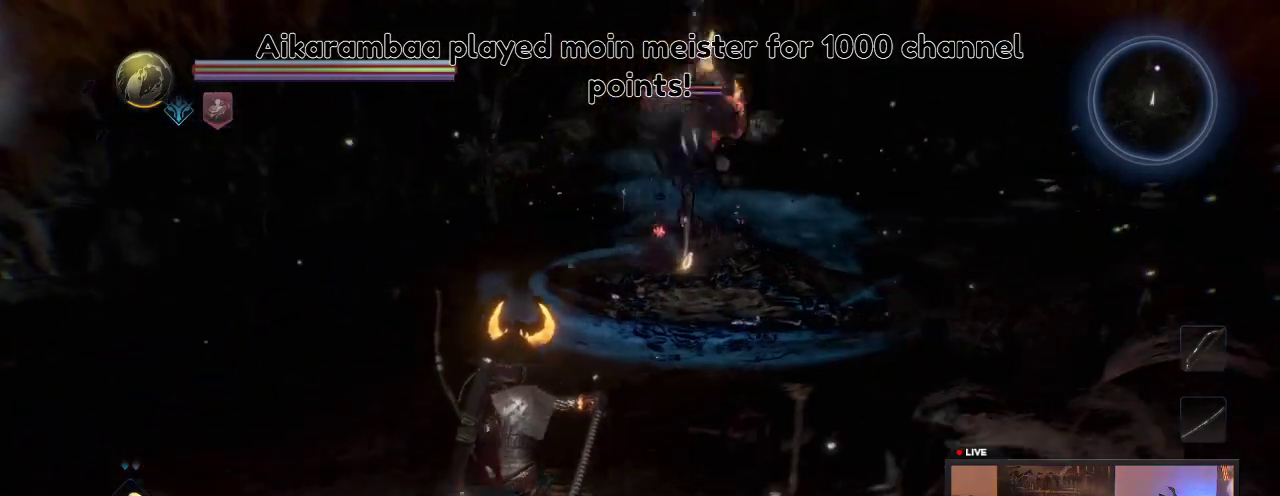
{"dt_ms": 600, "buttons": [], "left_stick": "up-left", "right_stick": "center", "events": [[350, "left_stick", "left"], [500, "left_stick", "up-left"]]}
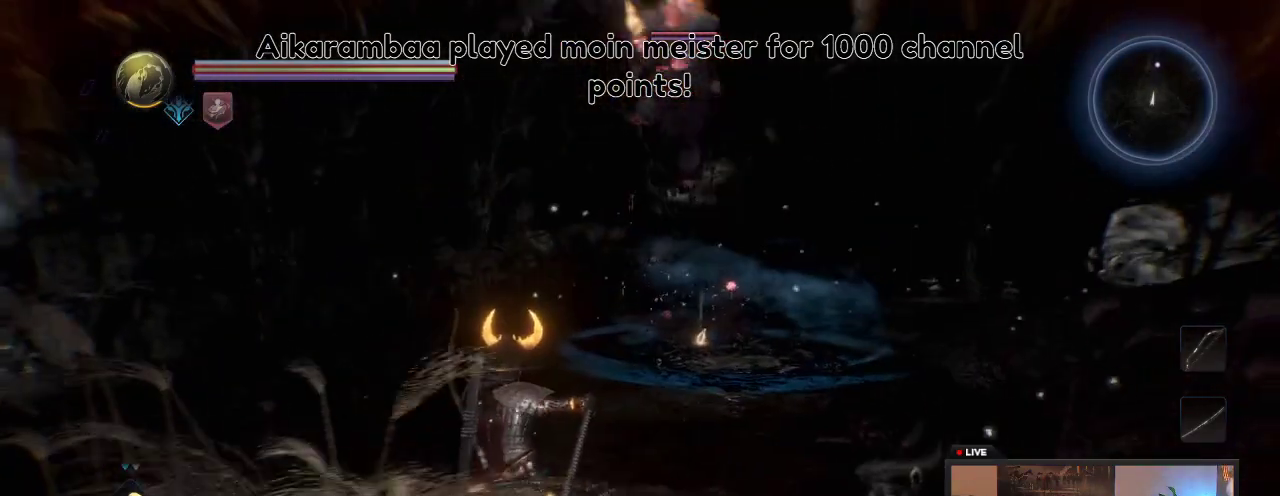
{"dt_ms": 600, "buttons": ["L1"], "left_stick": "up-left", "right_stick": "center", "events": [[450, "L1", "down"]]}
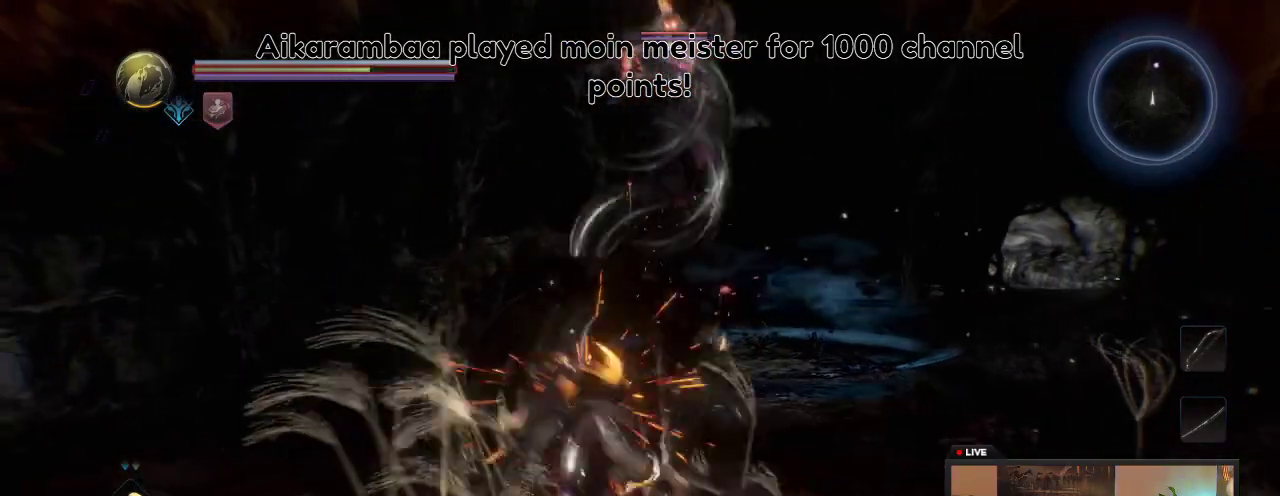
{"dt_ms": 300, "buttons": ["L1"], "left_stick": "up-left", "right_stick": "center", "events": []}
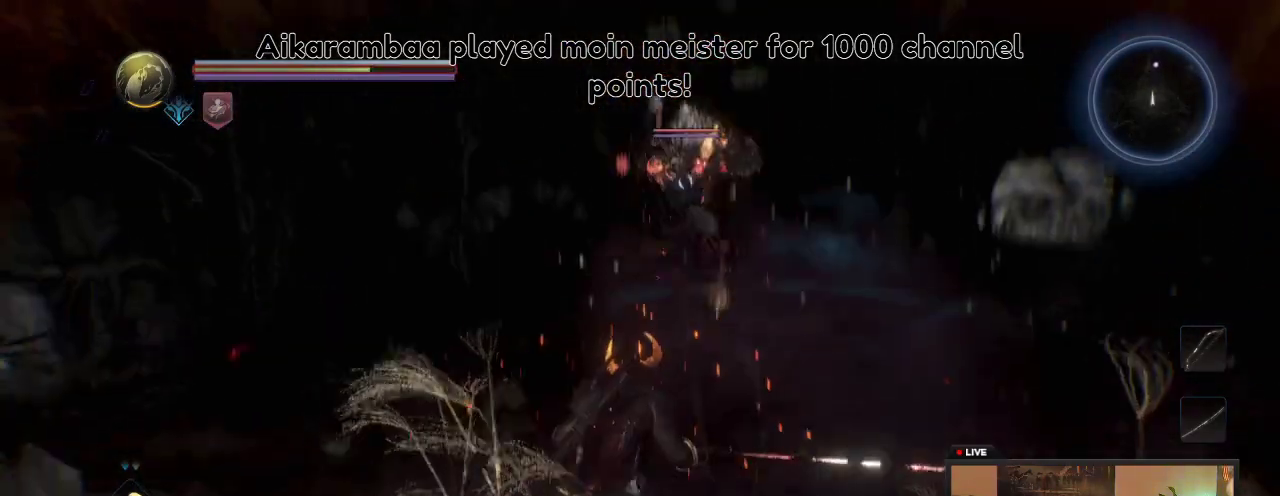
{"dt_ms": 500, "buttons": [], "left_stick": "up-left", "right_stick": "center", "events": [[17, "L1", "up"]]}
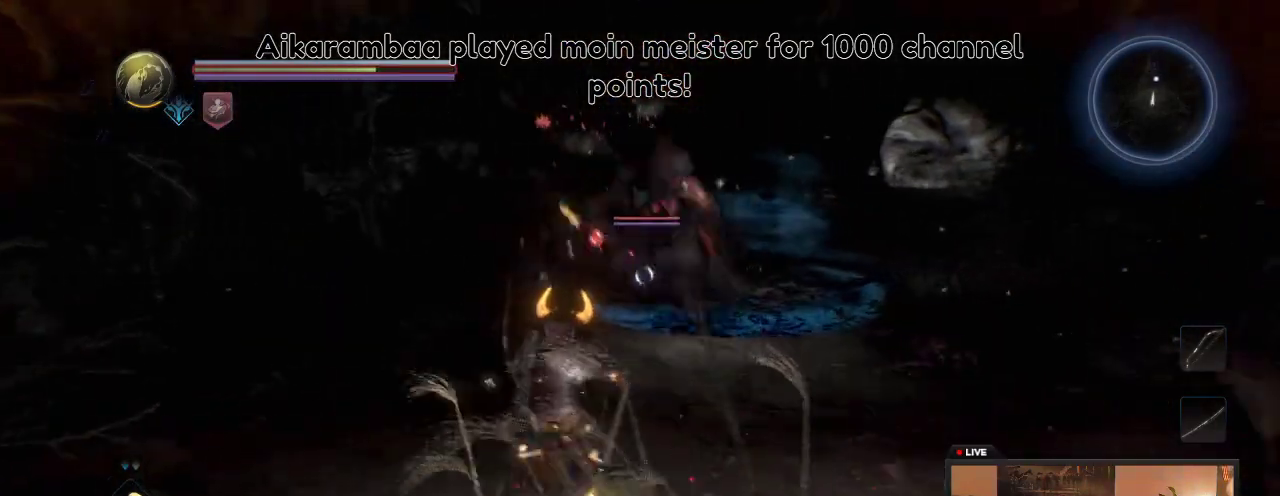
{"dt_ms": 700, "buttons": ["X"], "left_stick": "up", "right_stick": "center", "events": [[567, "X", "down"], [583, "left_stick", "up"]]}
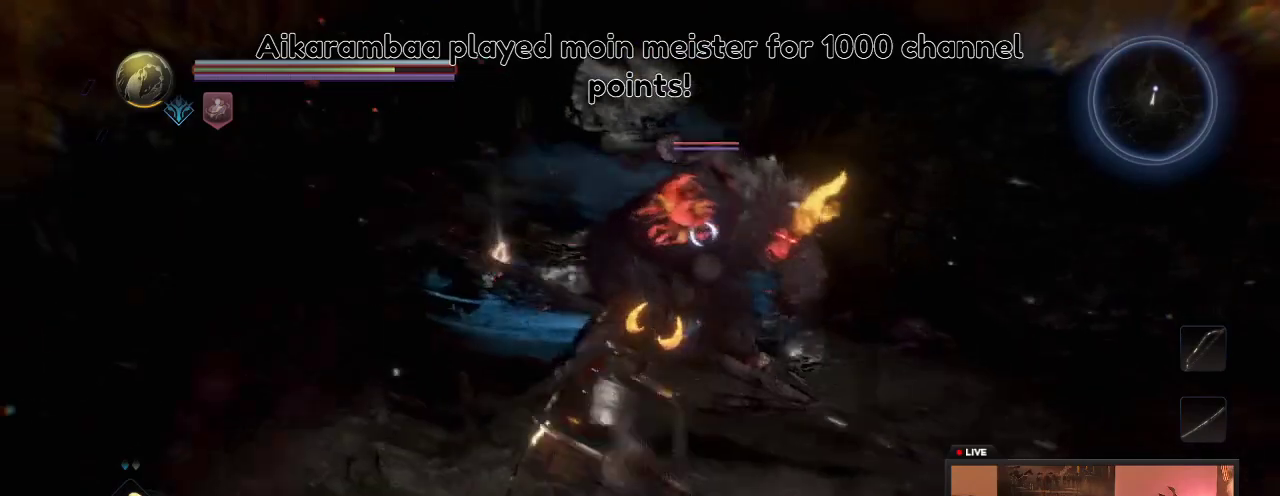
{"dt_ms": 300, "buttons": ["X"], "left_stick": "up", "right_stick": "center", "events": [[67, "X", "up"], [150, "X", "down"]]}
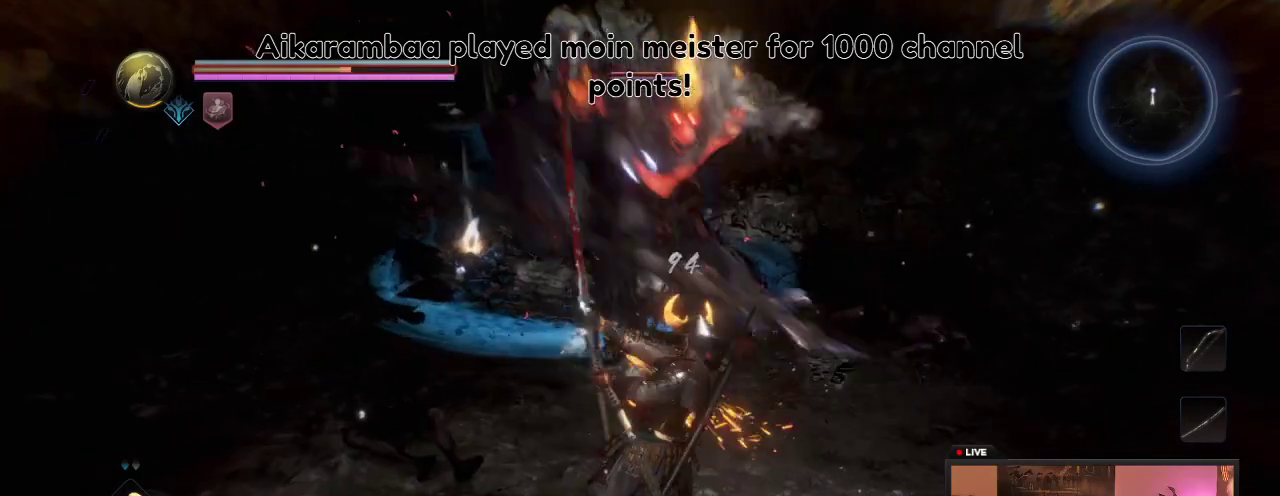
{"dt_ms": 300, "buttons": [], "left_stick": "up", "right_stick": "center", "events": [[33, "X", "up"], [133, "Y", "down"], [300, "Y", "up"]]}
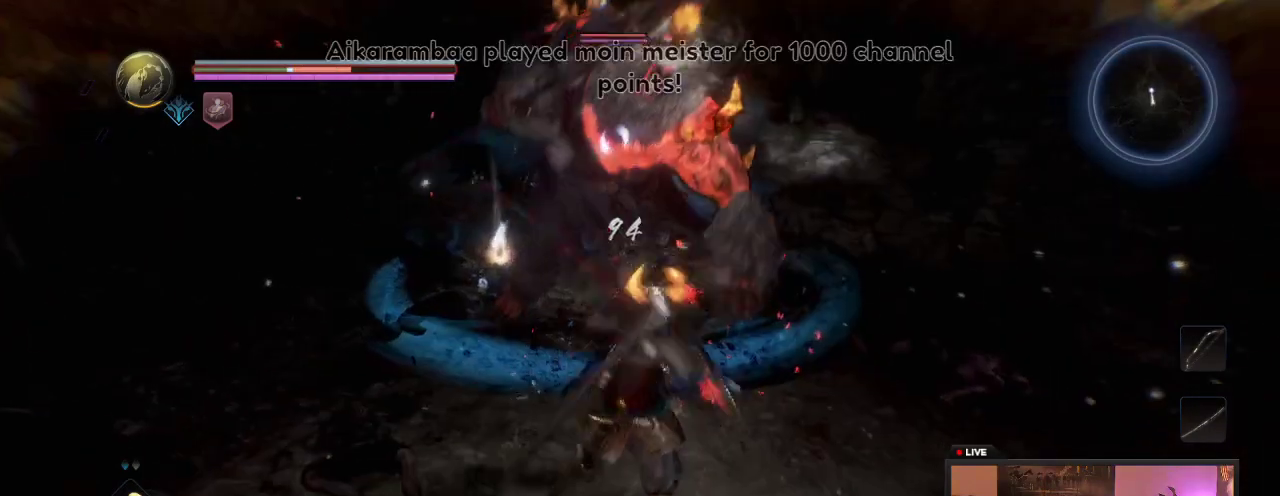
{"dt_ms": 700, "buttons": ["Y"], "left_stick": "up-left", "right_stick": "center", "events": [[83, "Y", "down"], [233, "Y", "up"], [300, "Y", "down"], [517, "left_stick", "up-left"]]}
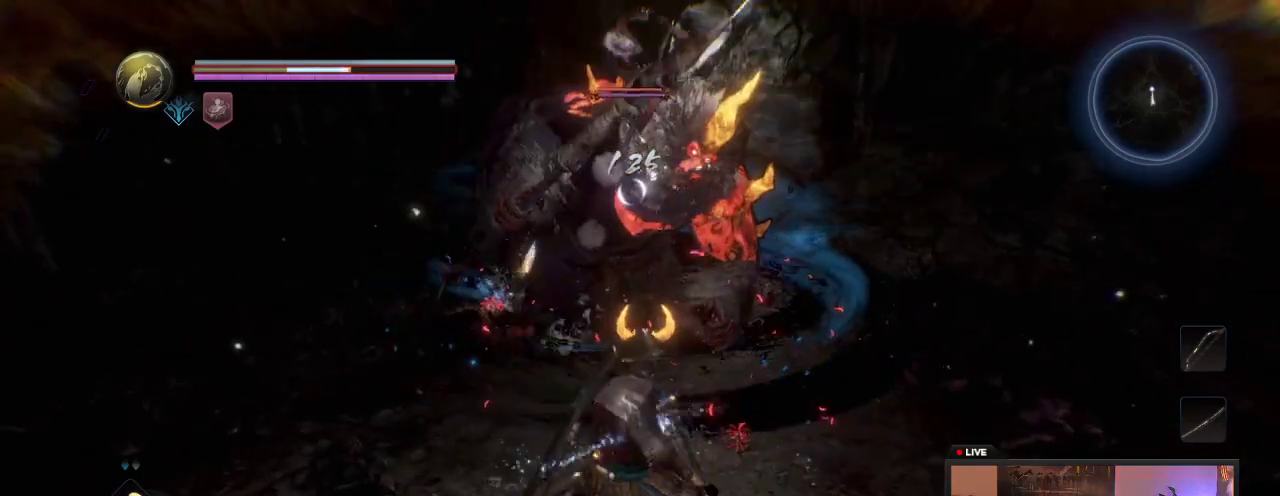
{"dt_ms": 300, "buttons": [], "left_stick": "up-left", "right_stick": "center", "events": [[17, "Y", "up"], [100, "Y", "down"], [283, "Y", "up"]]}
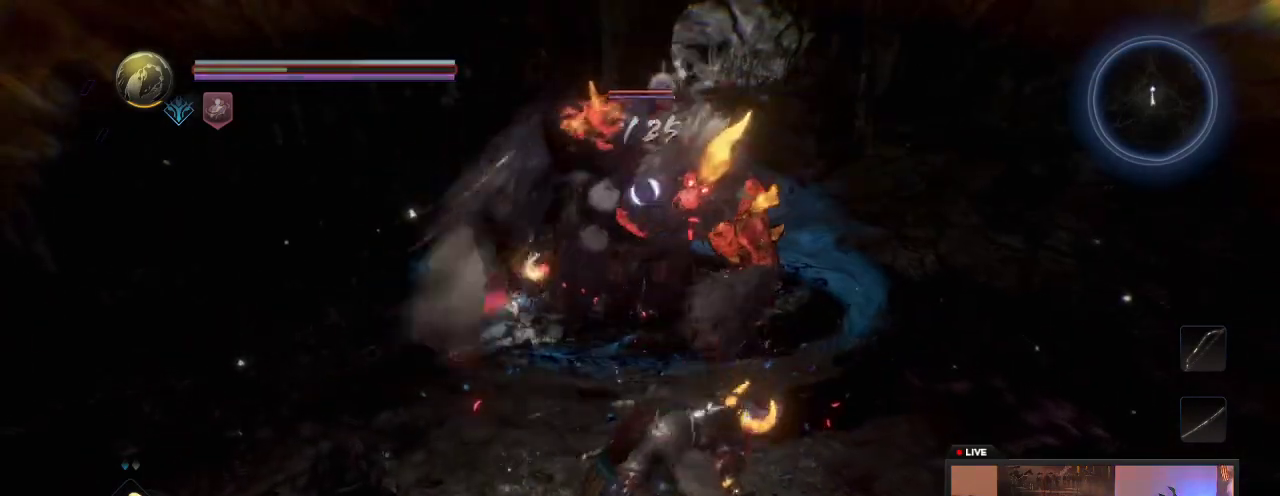
{"dt_ms": 600, "buttons": ["Y"], "left_stick": "left", "right_stick": "center", "events": [[50, "left_stick", "up"], [83, "Y", "down"], [233, "Y", "up"], [317, "Y", "down"], [383, "left_stick", "up-left"], [567, "left_stick", "left"]]}
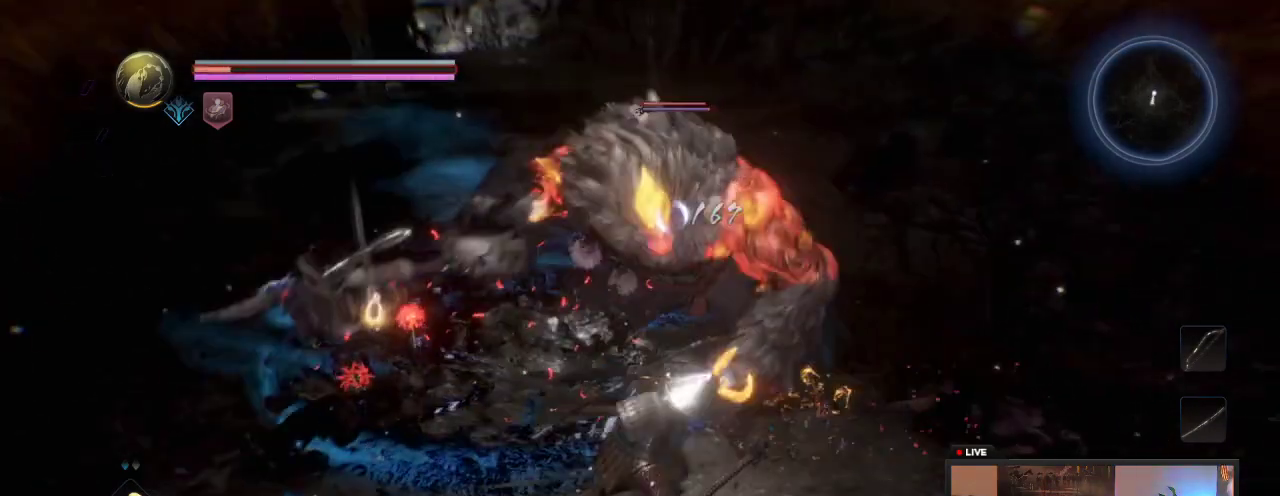
{"dt_ms": 600, "buttons": [], "left_stick": "down", "right_stick": "center", "events": [[33, "left_stick", "down-left"], [133, "Y", "up"], [167, "left_stick", "down"], [367, "R1", "down"], [533, "R1", "up"]]}
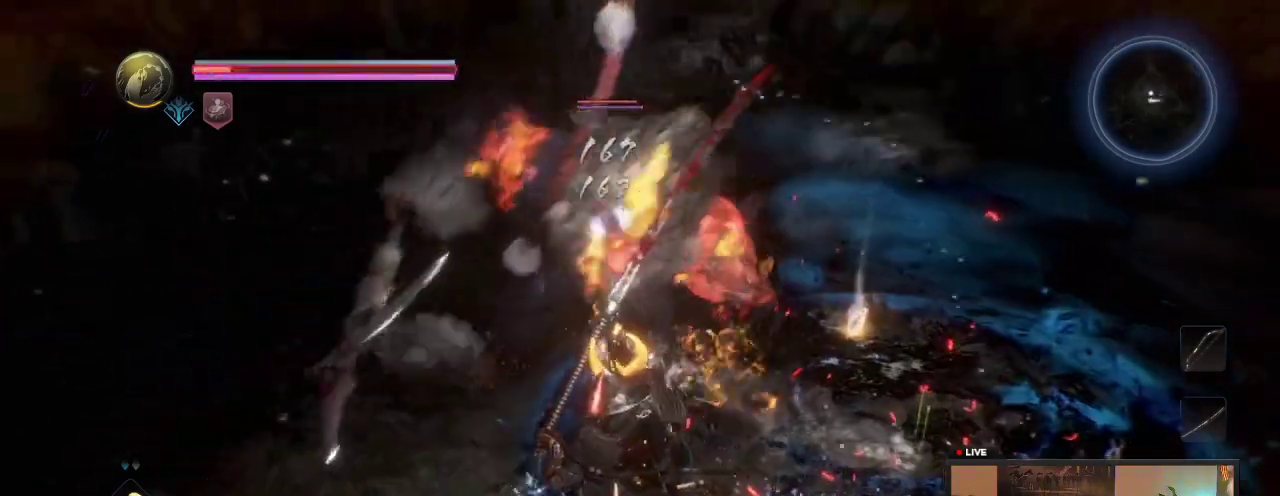
{"dt_ms": 300, "buttons": [], "left_stick": "down", "right_stick": "center", "events": [[50, "left_stick", "down-right"], [200, "left_stick", "down"]]}
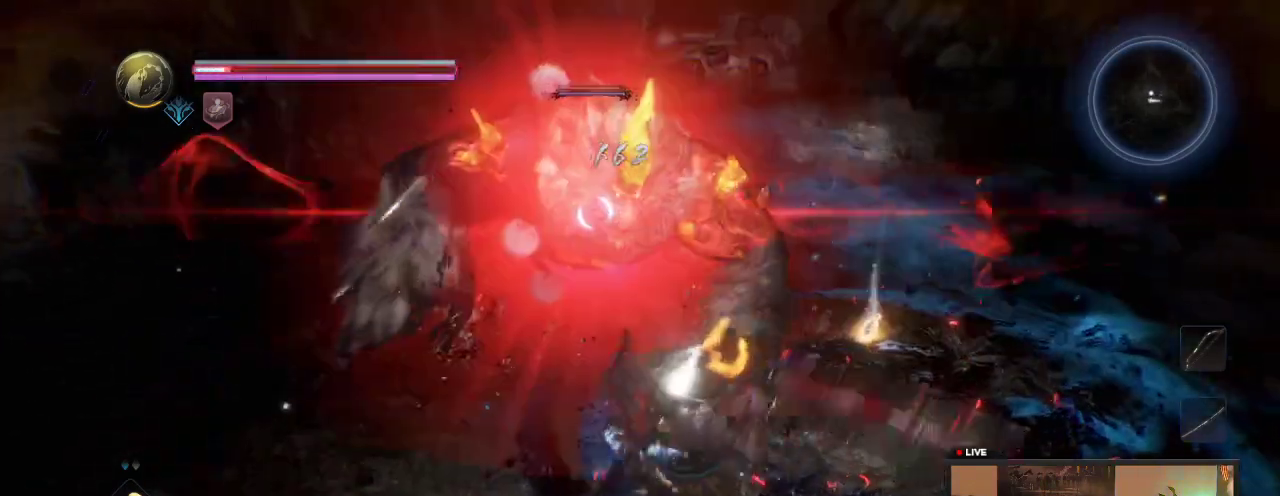
{"dt_ms": 700, "buttons": [], "left_stick": "down", "right_stick": "center", "events": []}
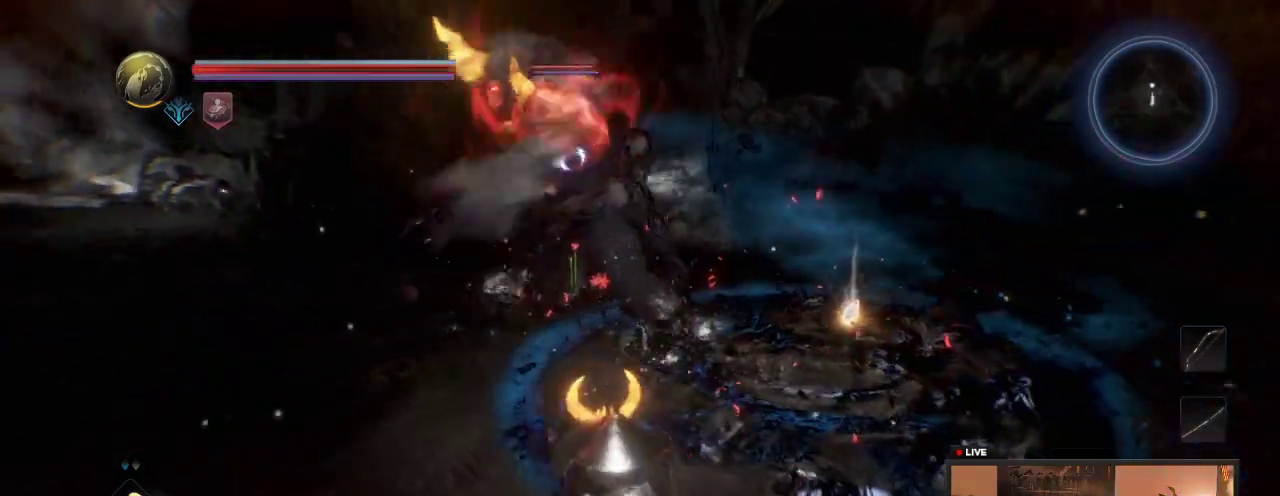
{"dt_ms": 500, "buttons": [], "left_stick": "down-left", "right_stick": "center", "events": [[17, "left_stick", "down-left"]]}
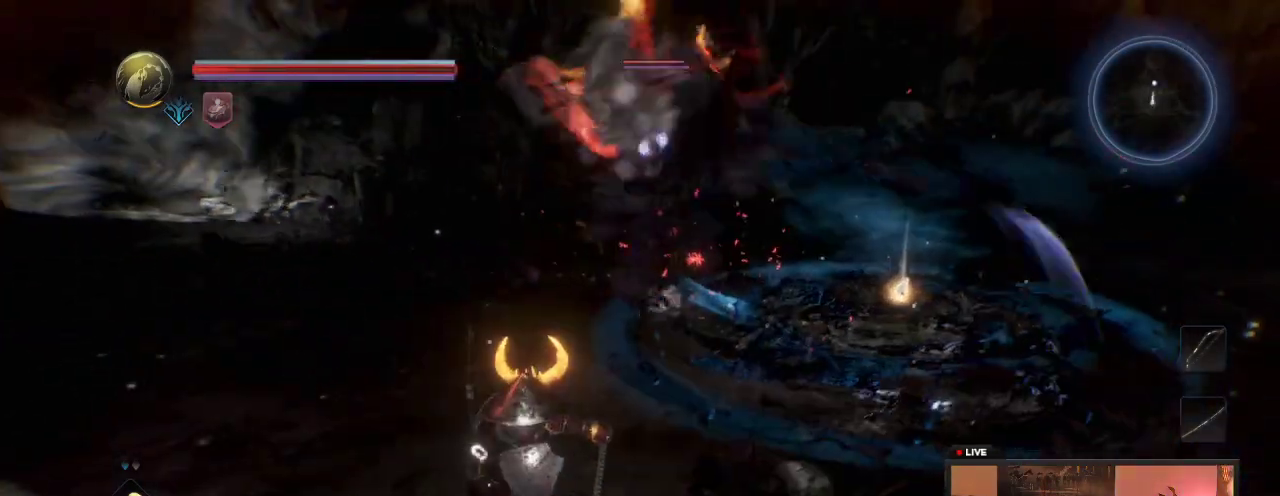
{"dt_ms": 300, "buttons": [], "left_stick": "down-left", "right_stick": "center", "events": []}
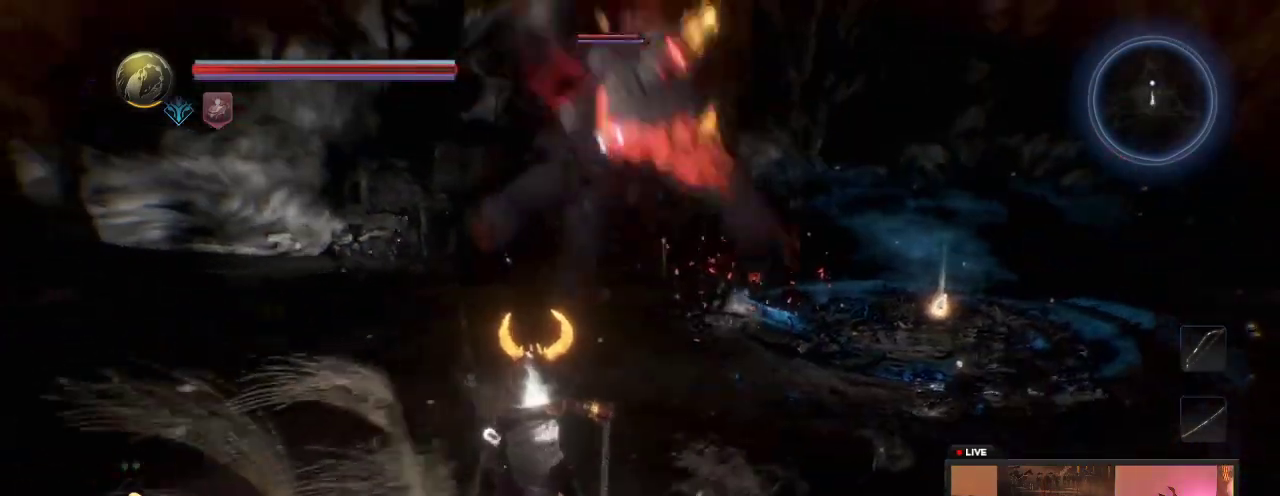
{"dt_ms": 600, "buttons": [], "left_stick": "down", "right_stick": "center", "events": [[233, "left_stick", "down"]]}
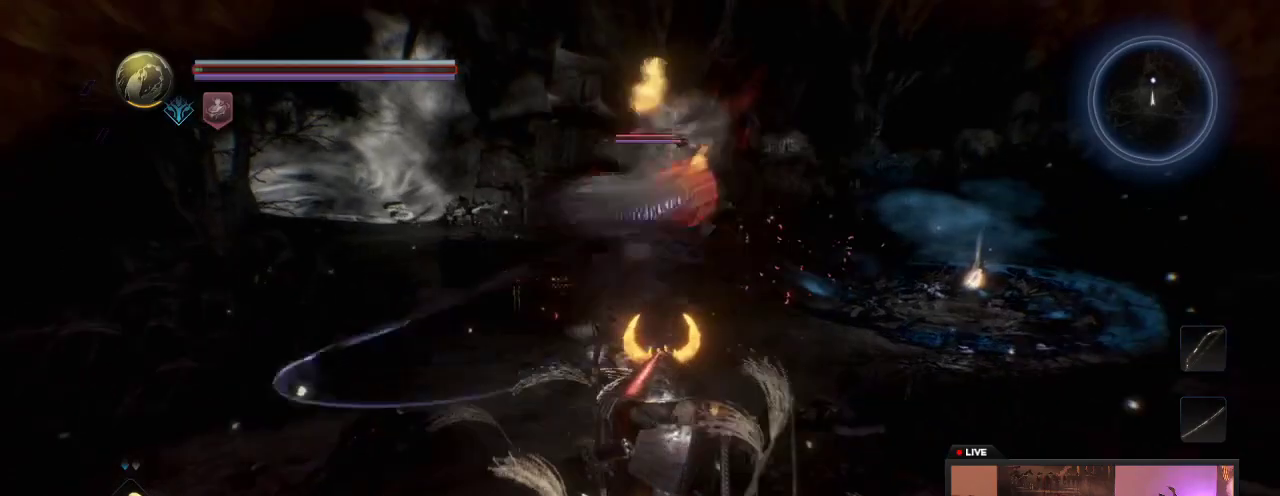
{"dt_ms": 800, "buttons": [], "left_stick": "up-left", "right_stick": "center", "events": [[367, "left_stick", "down-left"], [633, "left_stick", "left"], [767, "left_stick", "up-left"]]}
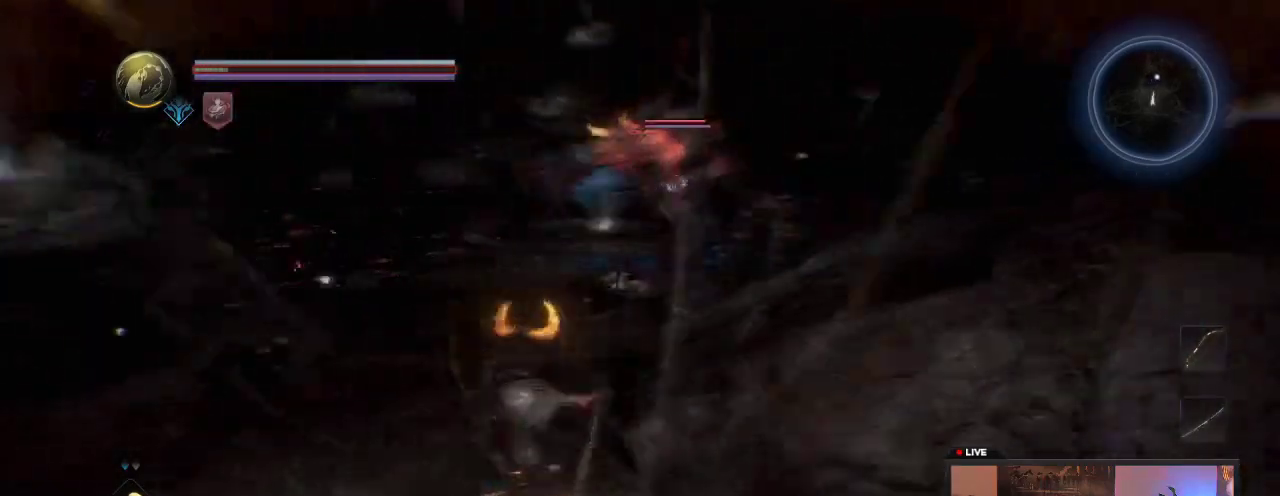
{"dt_ms": 300, "buttons": [], "left_stick": "up-left", "right_stick": "center", "events": []}
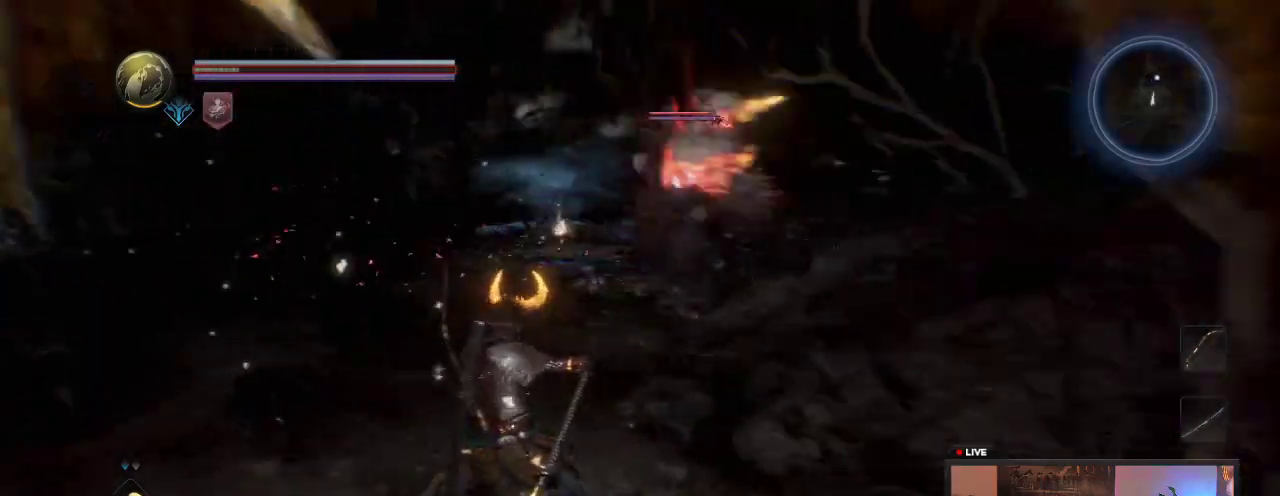
{"dt_ms": 700, "buttons": [], "left_stick": "left", "right_stick": "center", "events": [[17, "left_stick", "left"]]}
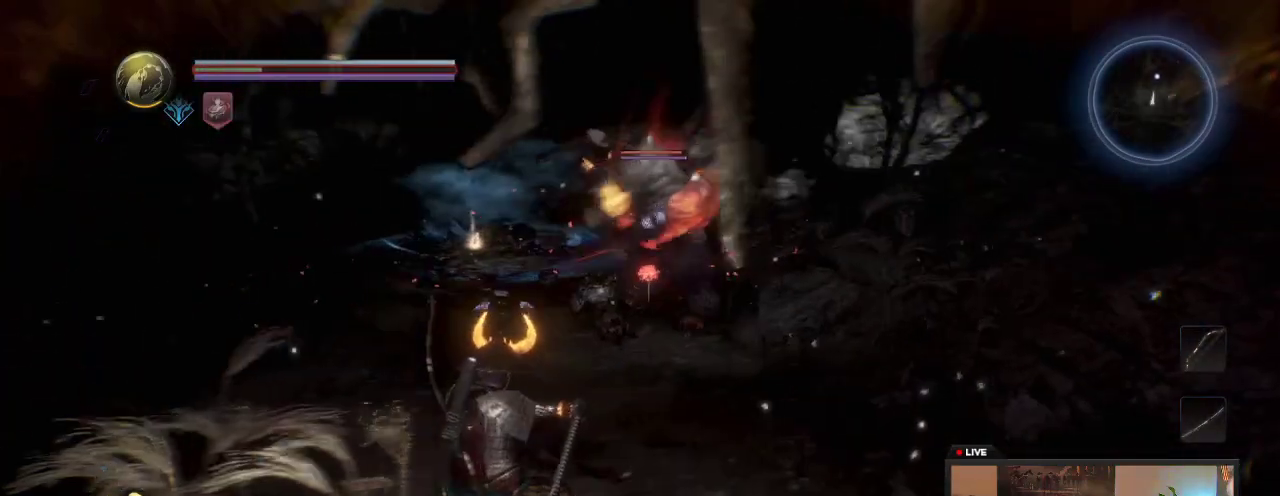
{"dt_ms": 300, "buttons": [], "left_stick": "left", "right_stick": "center", "events": []}
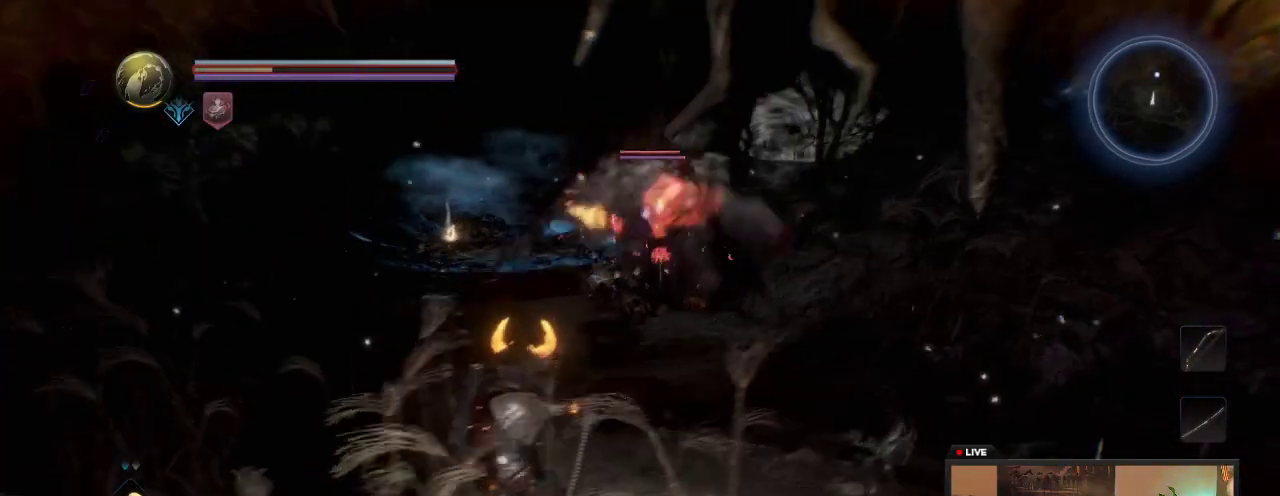
{"dt_ms": 300, "buttons": [], "left_stick": "left", "right_stick": "center", "events": []}